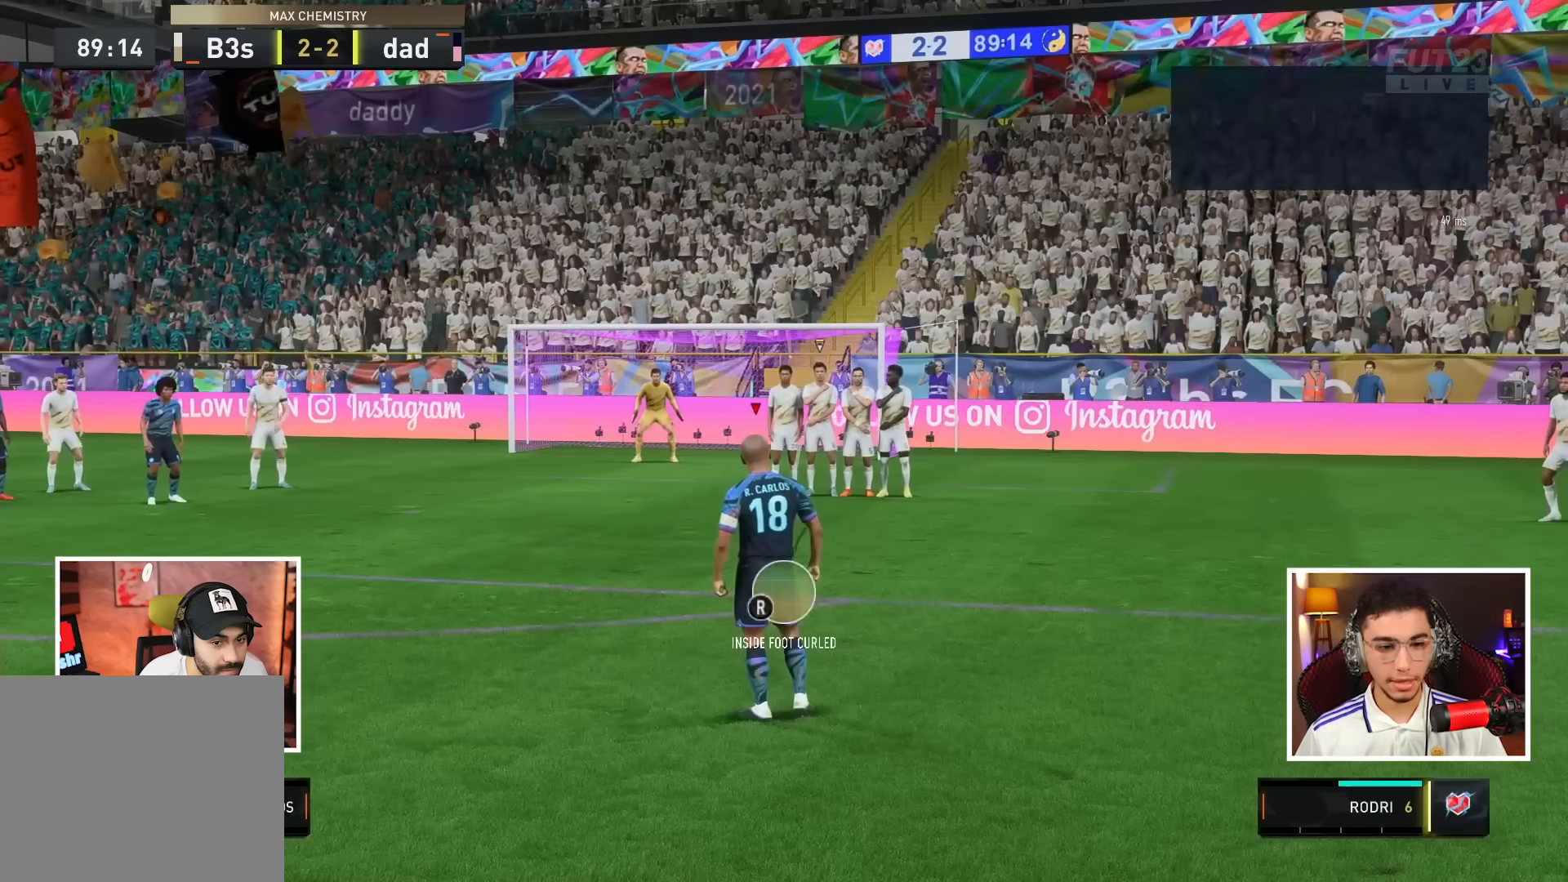
Gameplay with a controller (PlayStation layout); each line is a JSON object with the inputs held at the frame after it. "events" lists button and stick changes between this image and that frame as [ms after this image, input, new state], when the widget could be followed in between. Not read: R1 R2 SELECT START TRIANGLE.
{"buttons": [], "left_stick": "center", "right_stick": "left", "events": [[50, "left_stick", "center"], [300, "left_stick", "left"], [367, "left_stick", "center"], [450, "right_stick", "left"]]}
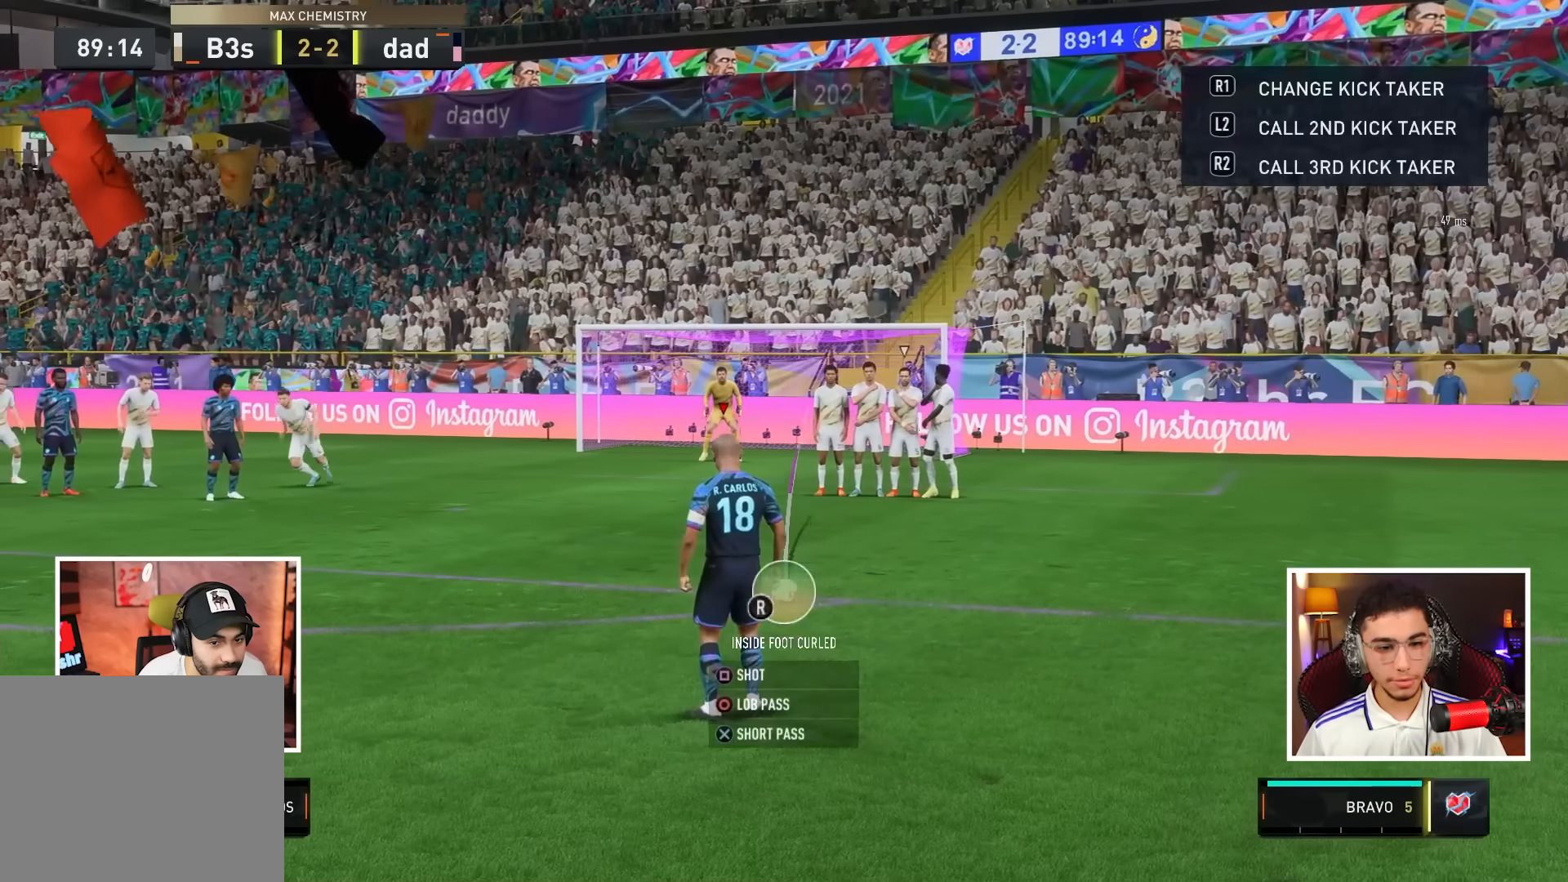
{"buttons": [], "left_stick": "center", "right_stick": "center", "events": [[250, "right_stick", "center"]]}
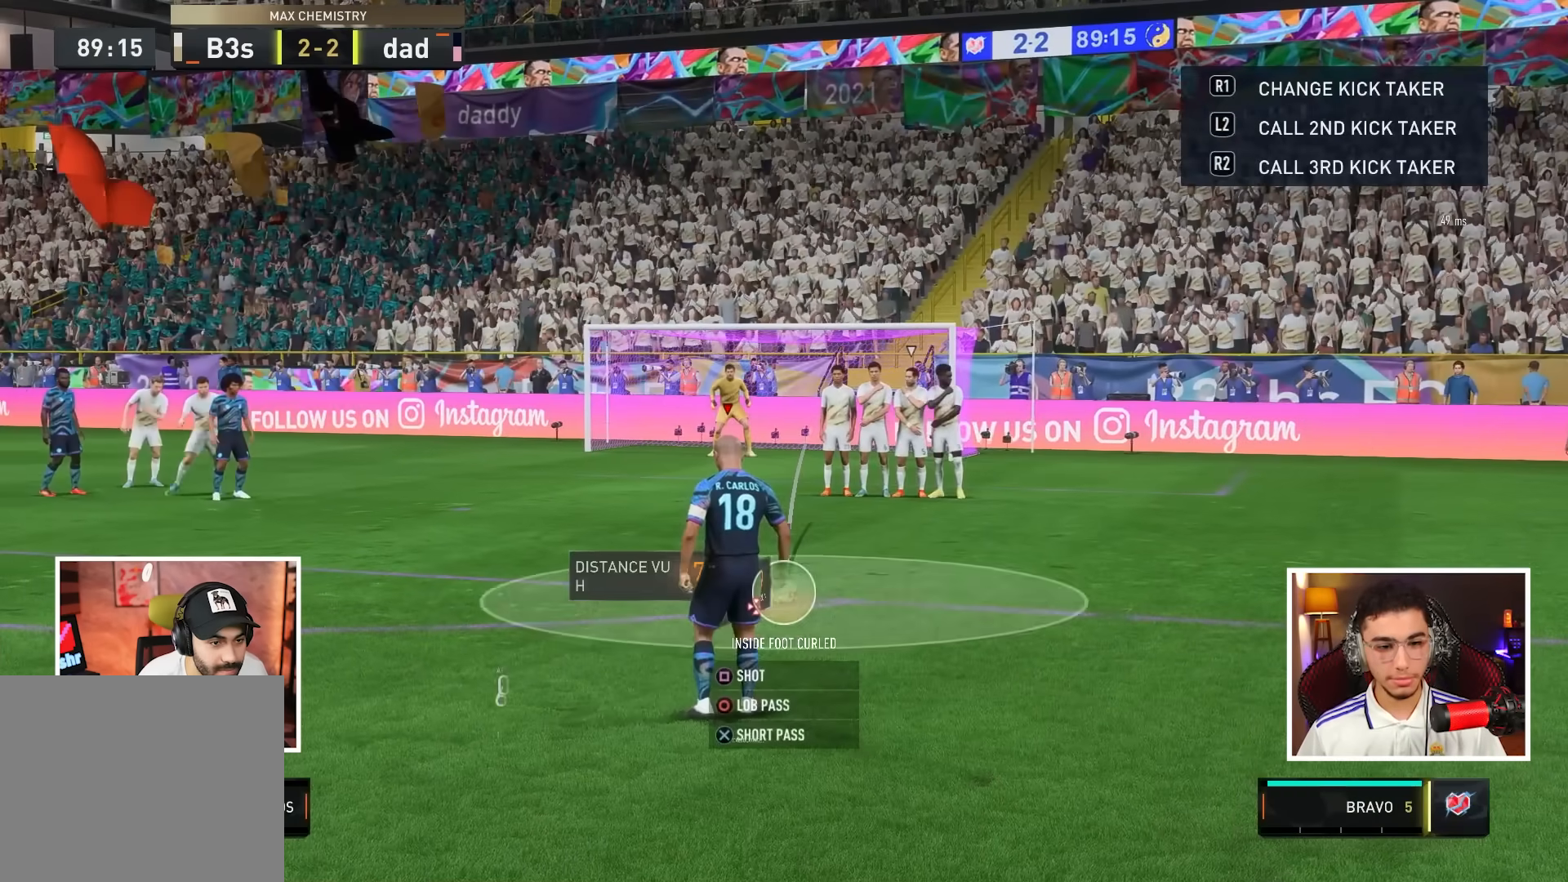
{"buttons": [], "left_stick": "center", "right_stick": "center", "events": [[17, "left_stick", "left"], [167, "left_stick", "center"], [267, "right_stick", "down-left"], [417, "right_stick", "center"]]}
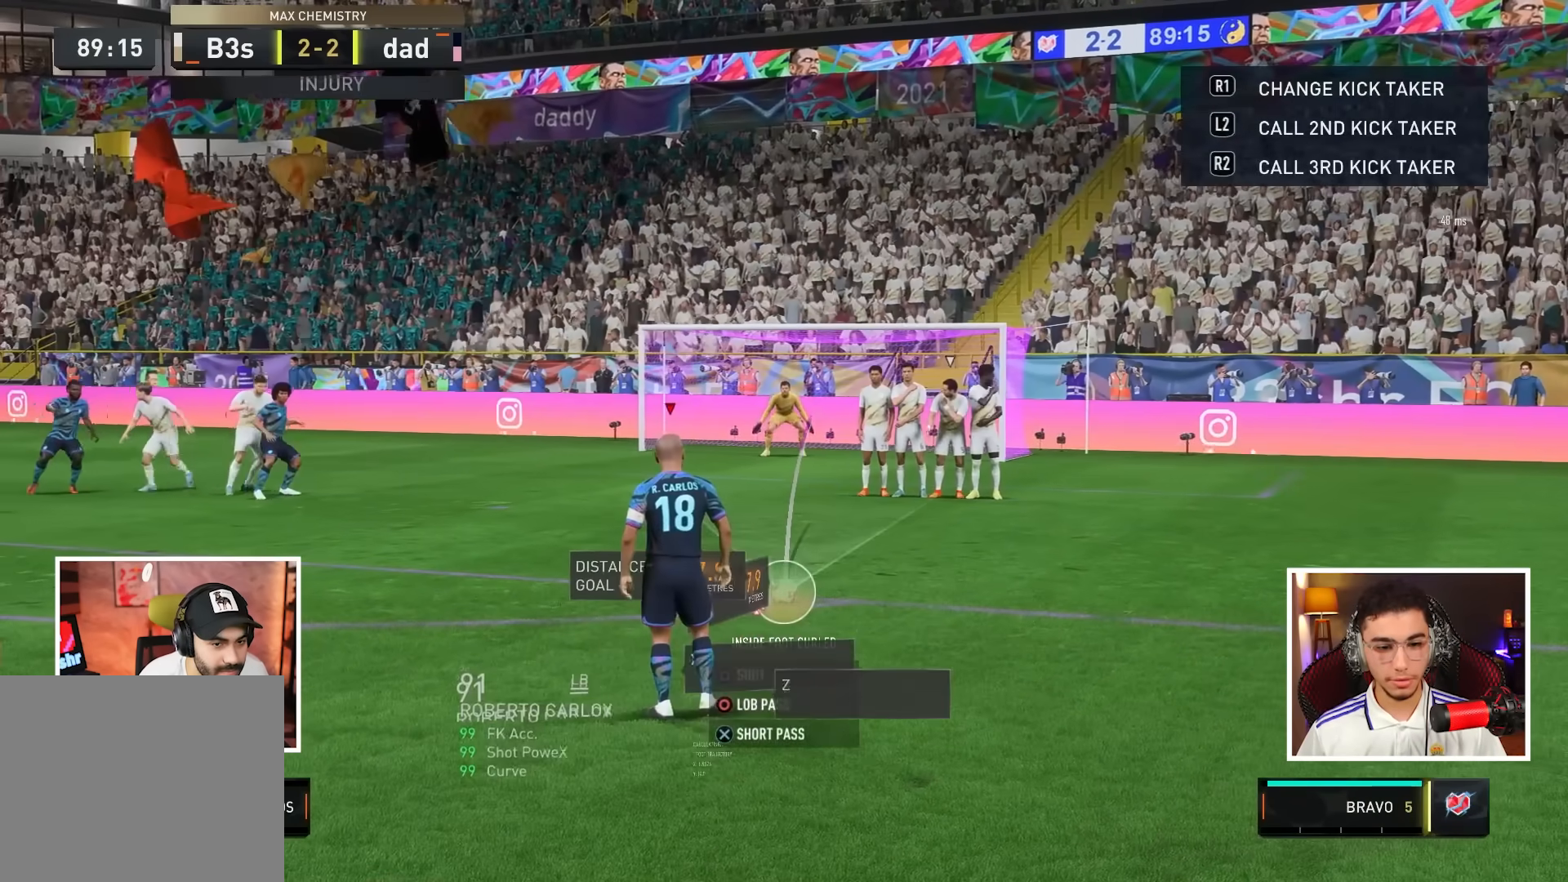
{"buttons": [], "left_stick": "center", "right_stick": "center", "events": []}
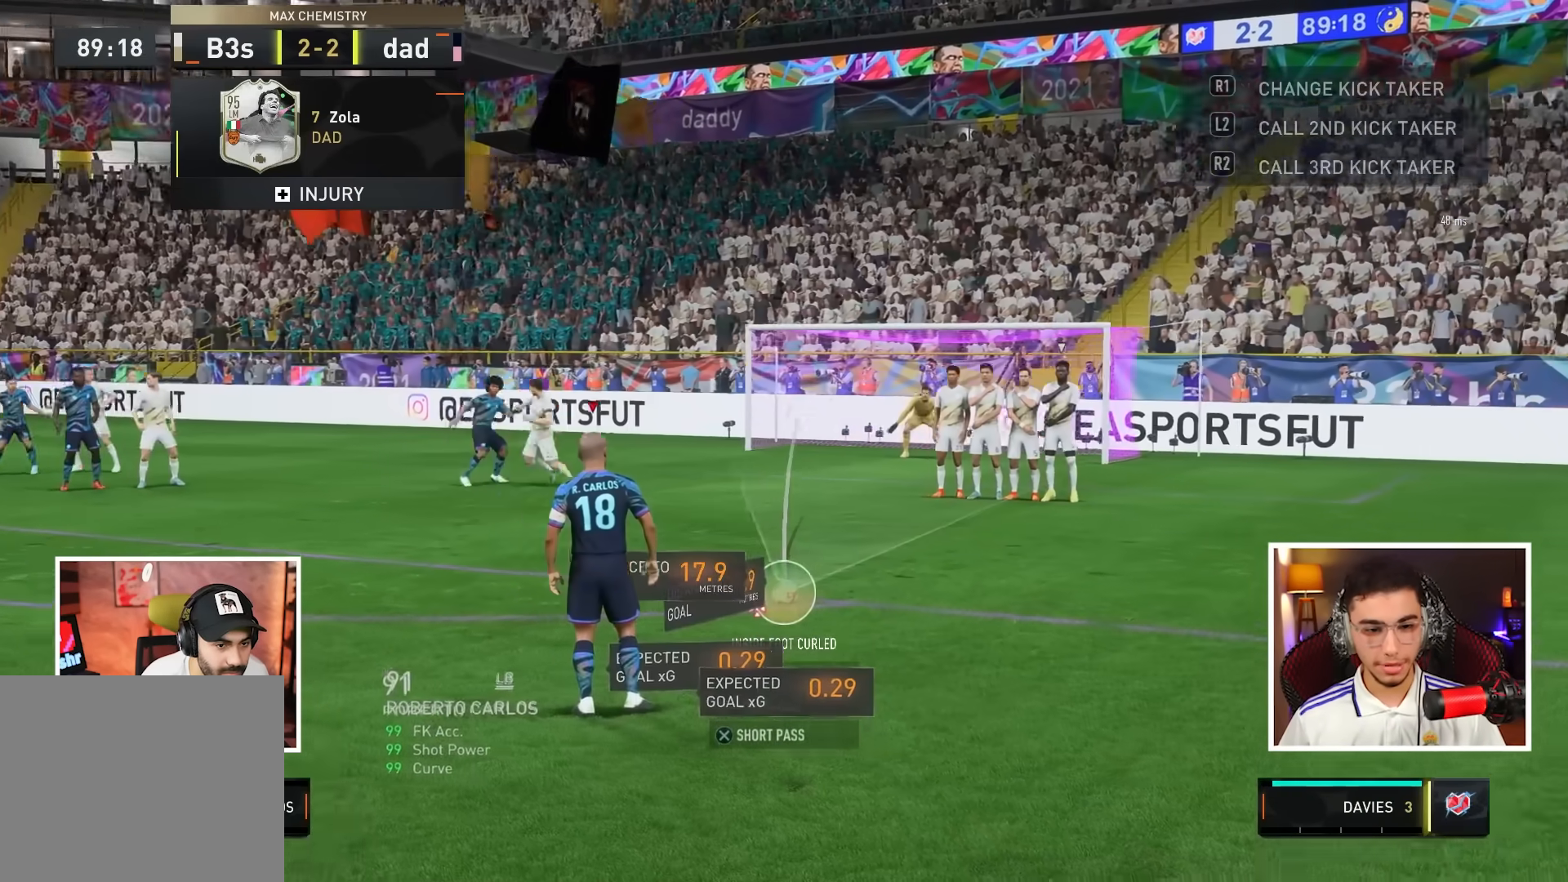
{"buttons": [], "left_stick": "center", "right_stick": "center", "events": [[83, "left_stick", "left"], [250, "left_stick", "center"]]}
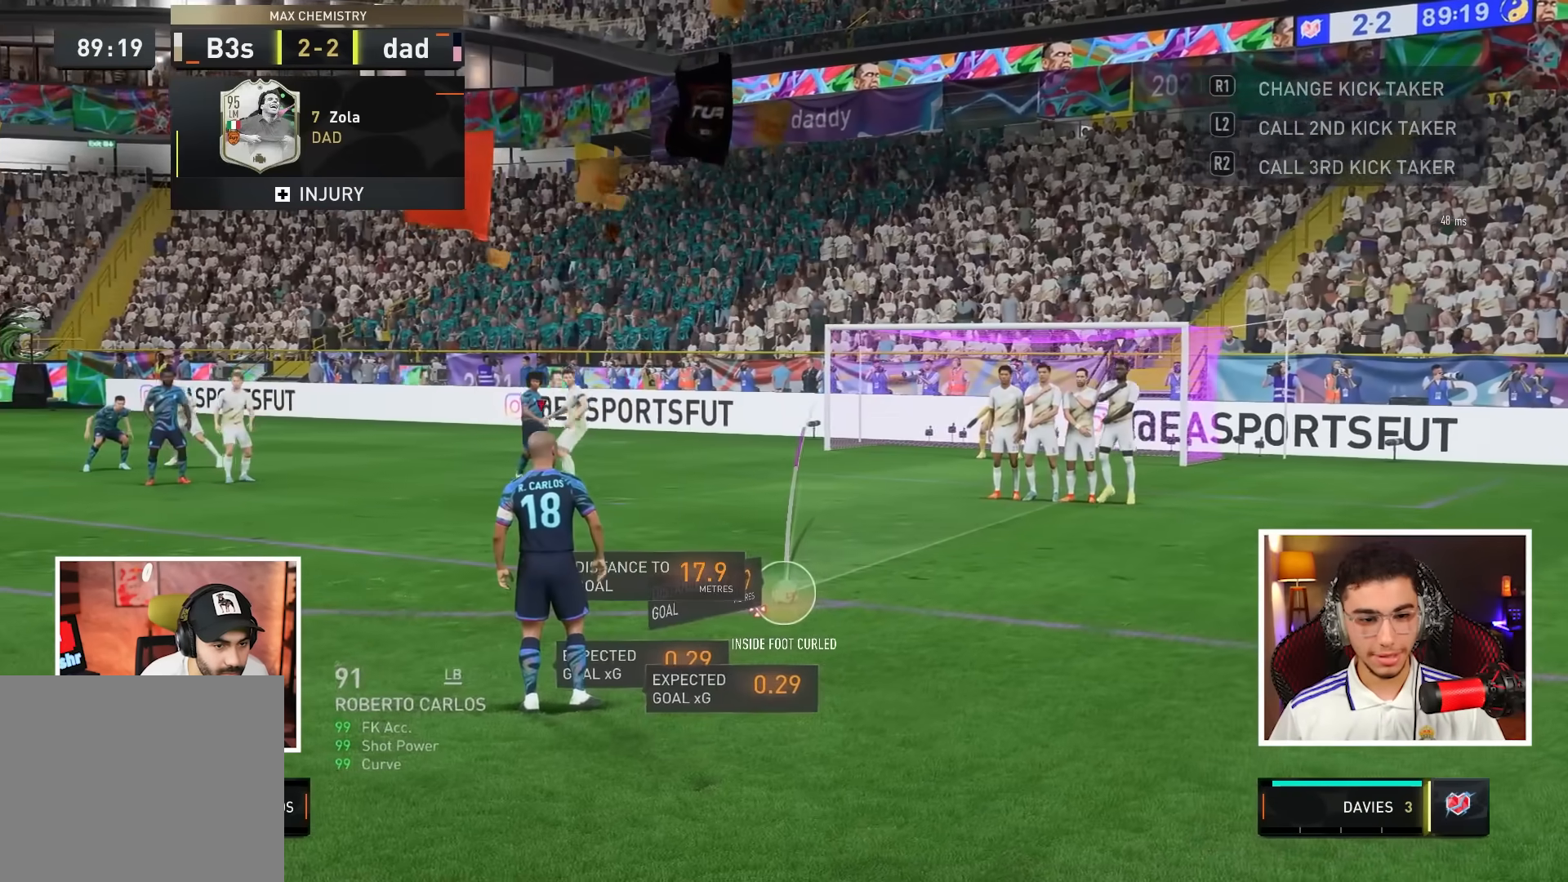
{"buttons": [], "left_stick": "center", "right_stick": "center", "events": [[50, "left_stick", "left"], [150, "left_stick", "center"]]}
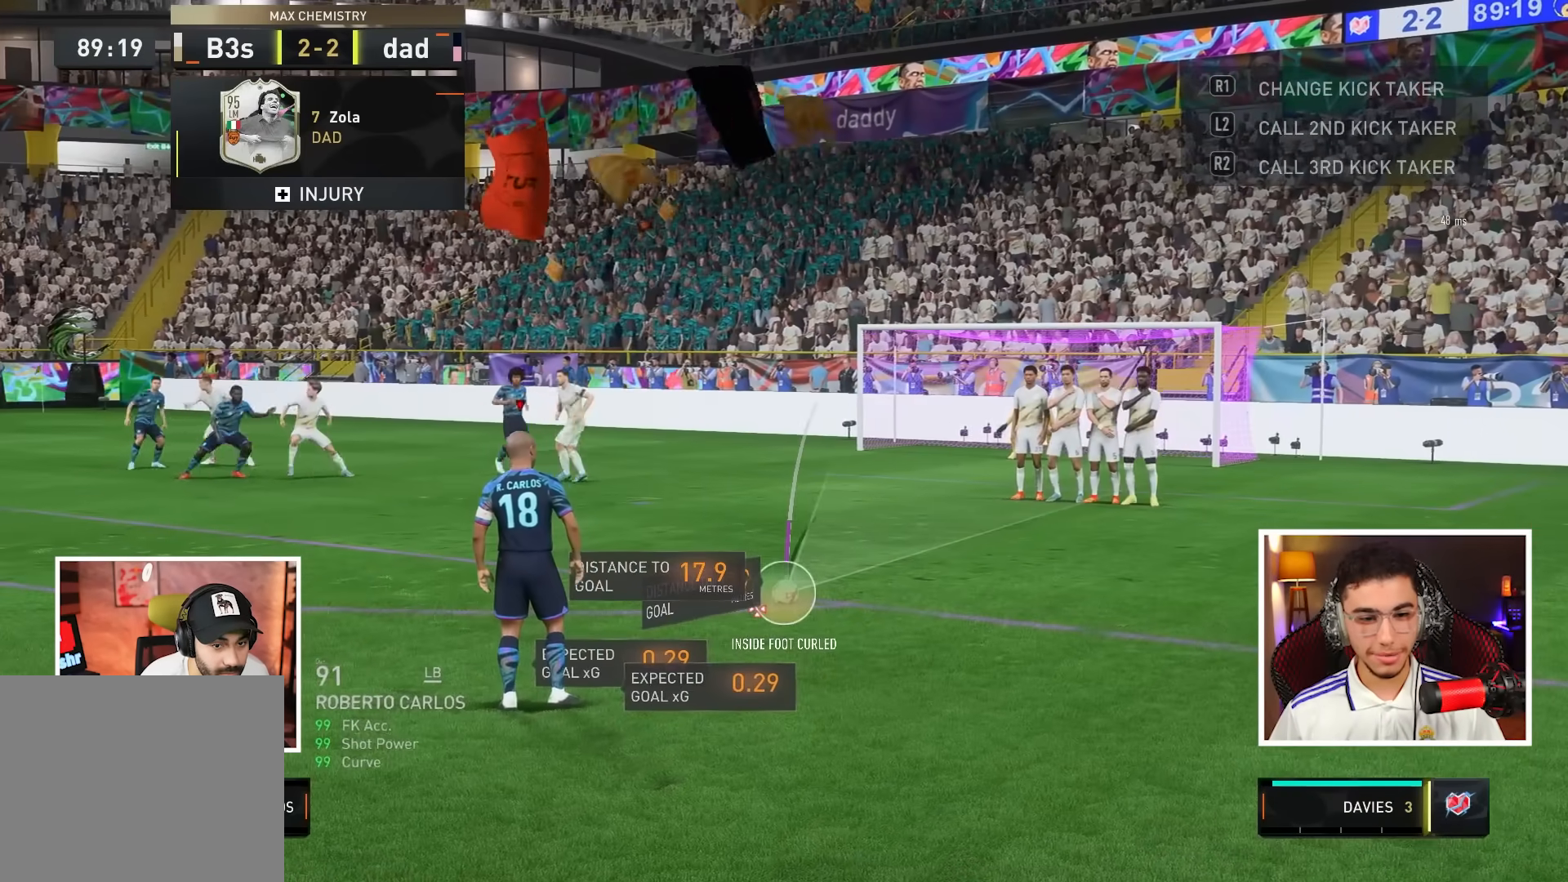
{"buttons": [], "left_stick": "center", "right_stick": "center", "events": [[150, "left_stick", "left"], [217, "left_stick", "center"]]}